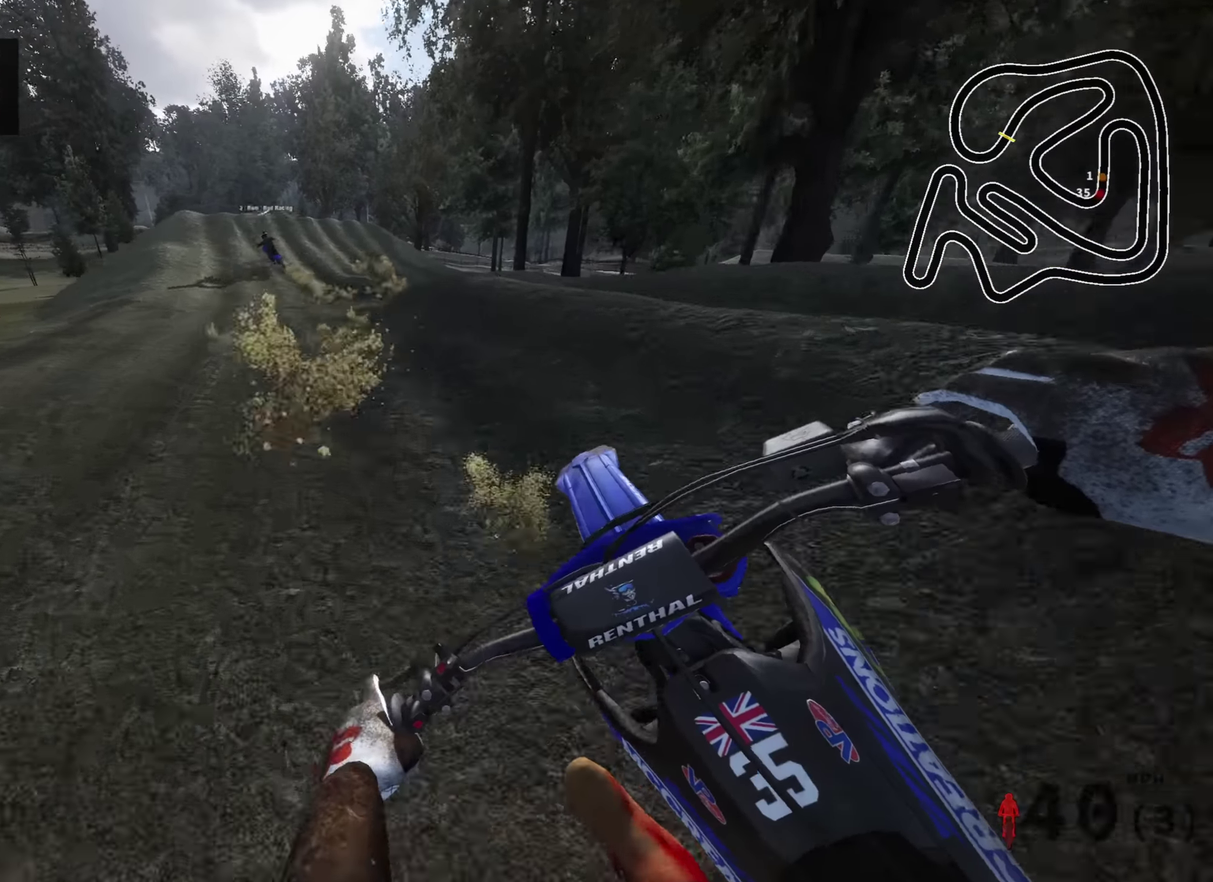
Gameplay with a controller (PlayStation layout); each line is a JSON object with the inputs held at the frame after it (dt_ms = milliseconds from this image to that frame). "events" lists button and stick changes between this image and that frame as [ms after this image, input, new state], when the widget could be followed in between.
{"dt_ms": 600, "buttons": ["R2"], "left_stick": "center", "right_stick": "down-right"}
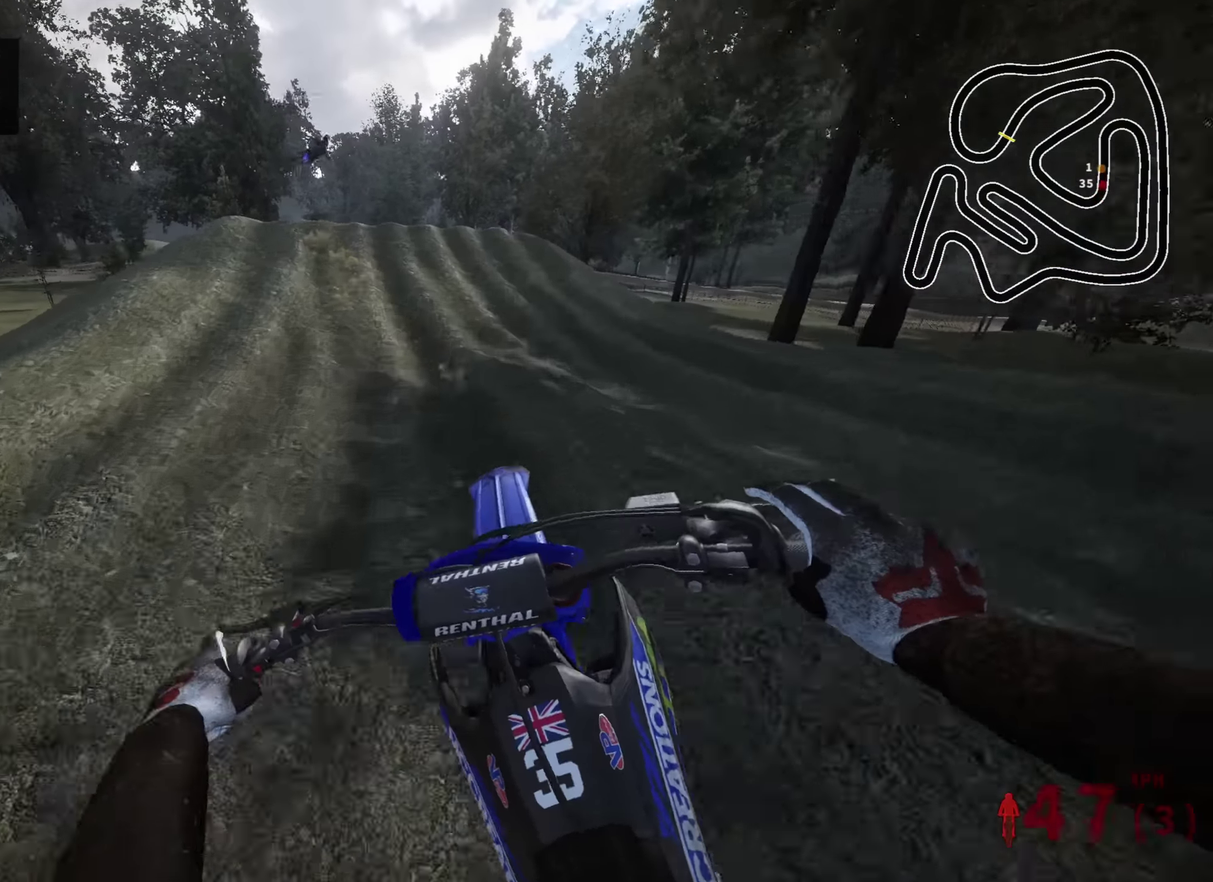
{"dt_ms": 400, "buttons": ["R2"], "left_stick": "down", "right_stick": "center", "events": [[67, "right_stick", "center"], [333, "left_stick", "down"]]}
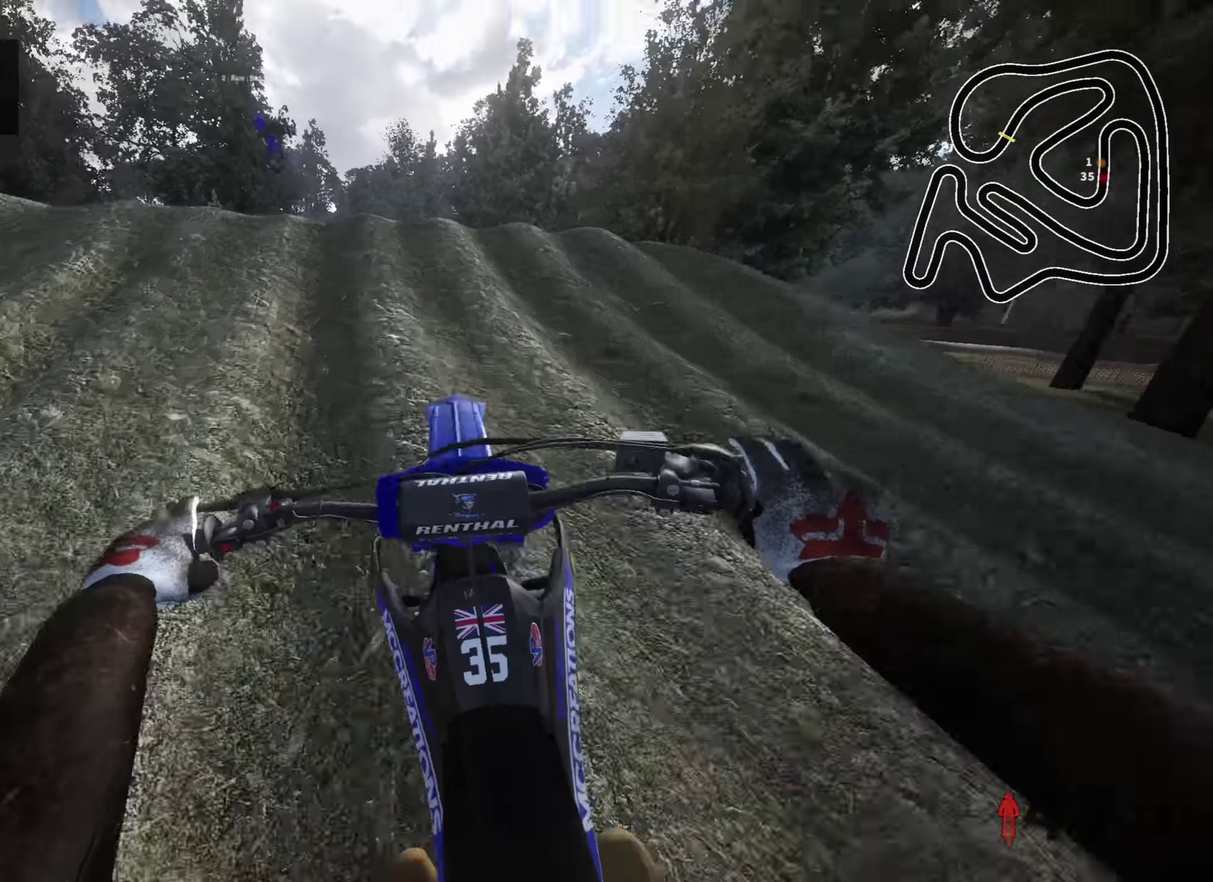
{"dt_ms": 600, "buttons": [], "left_stick": "center", "right_stick": "down-right"}
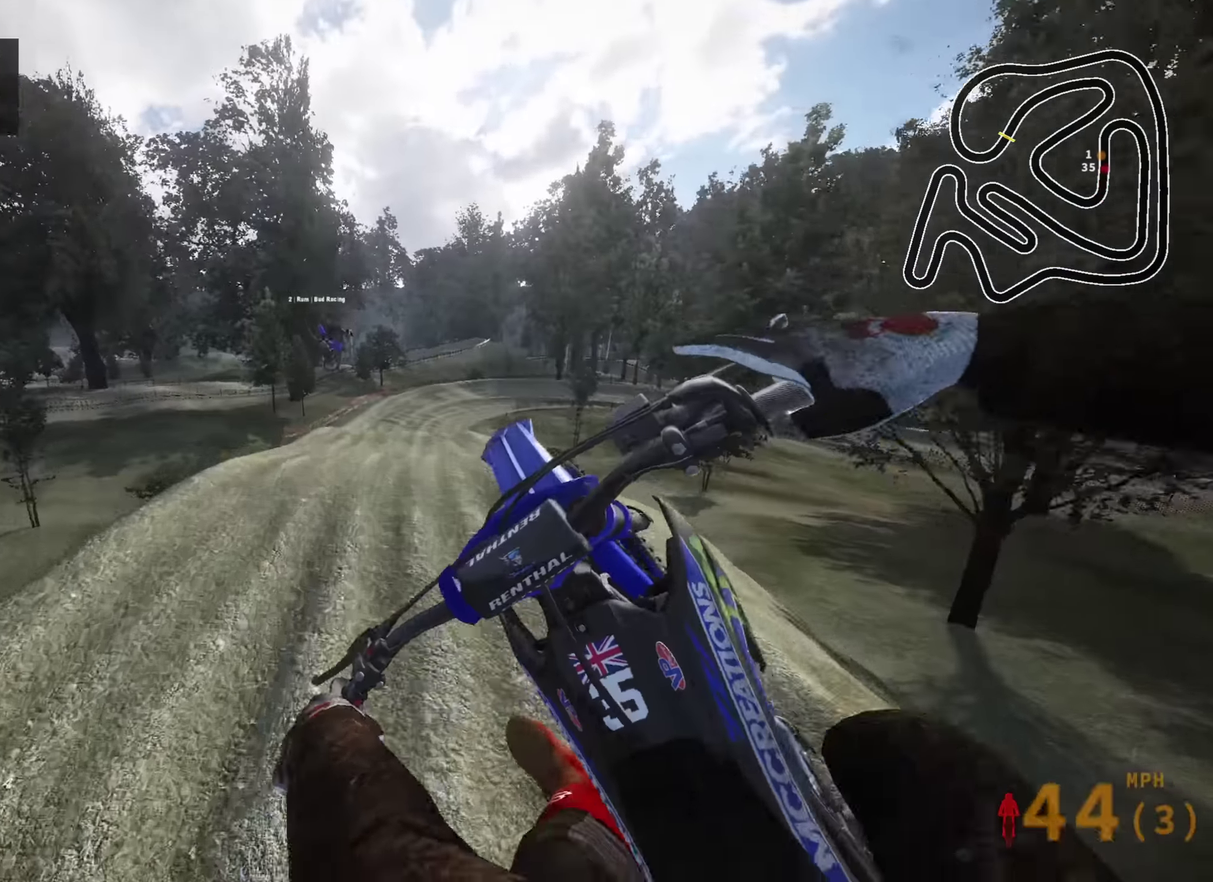
{"dt_ms": 400, "buttons": [], "left_stick": "right", "right_stick": "down-right", "events": [[33, "left_stick", "right"]]}
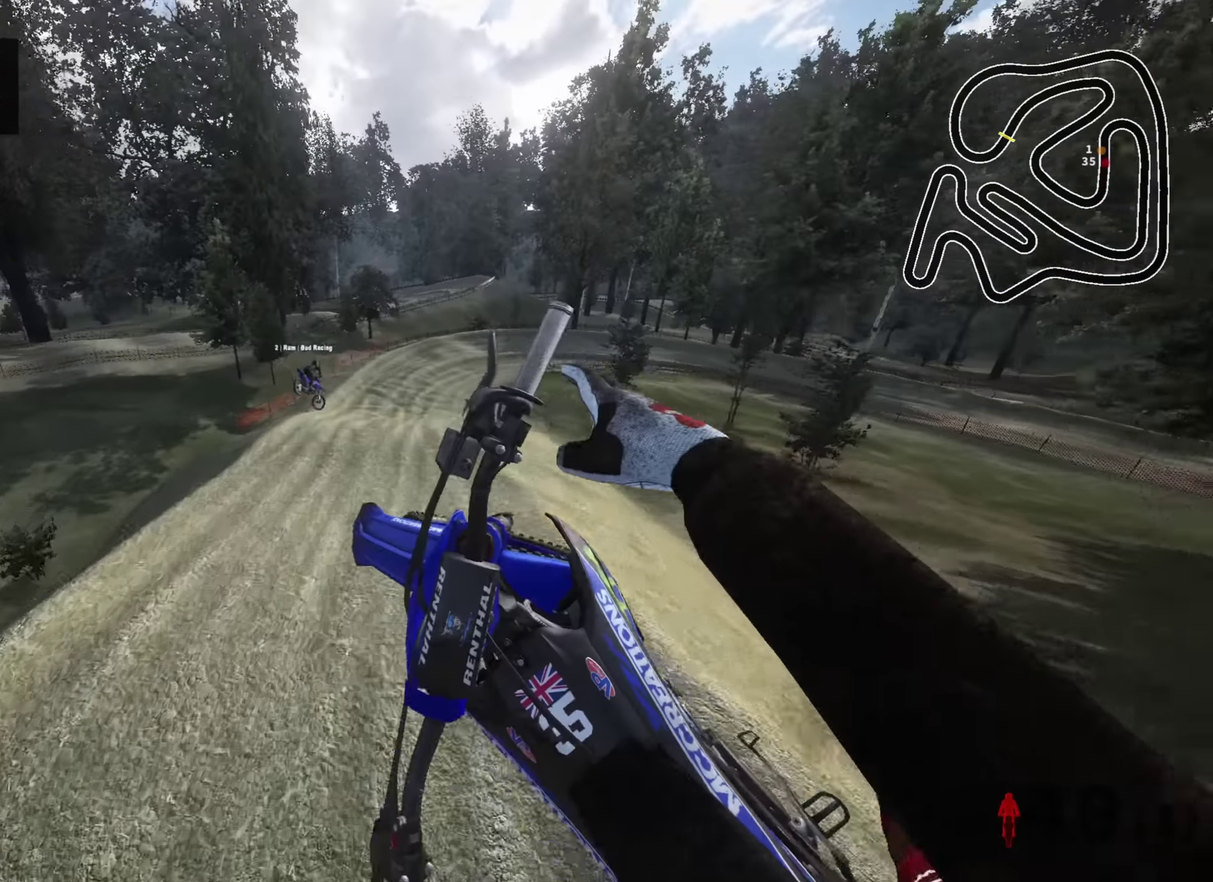
{"dt_ms": 600, "buttons": [], "left_stick": "center", "right_stick": "center", "events": [[117, "left_stick", "center"], [133, "right_stick", "center"]]}
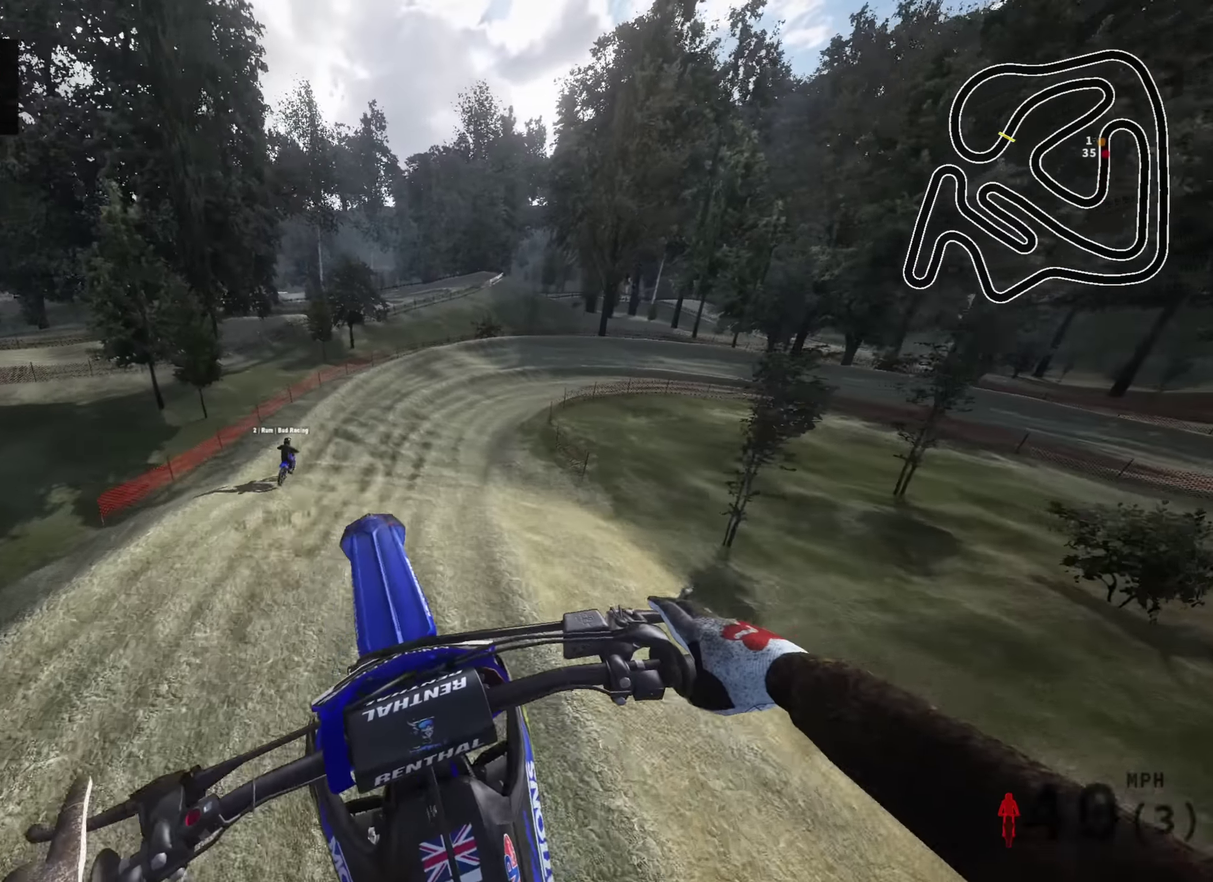
{"dt_ms": 400, "buttons": [], "left_stick": "right", "right_stick": "center", "events": [[300, "left_stick", "right"]]}